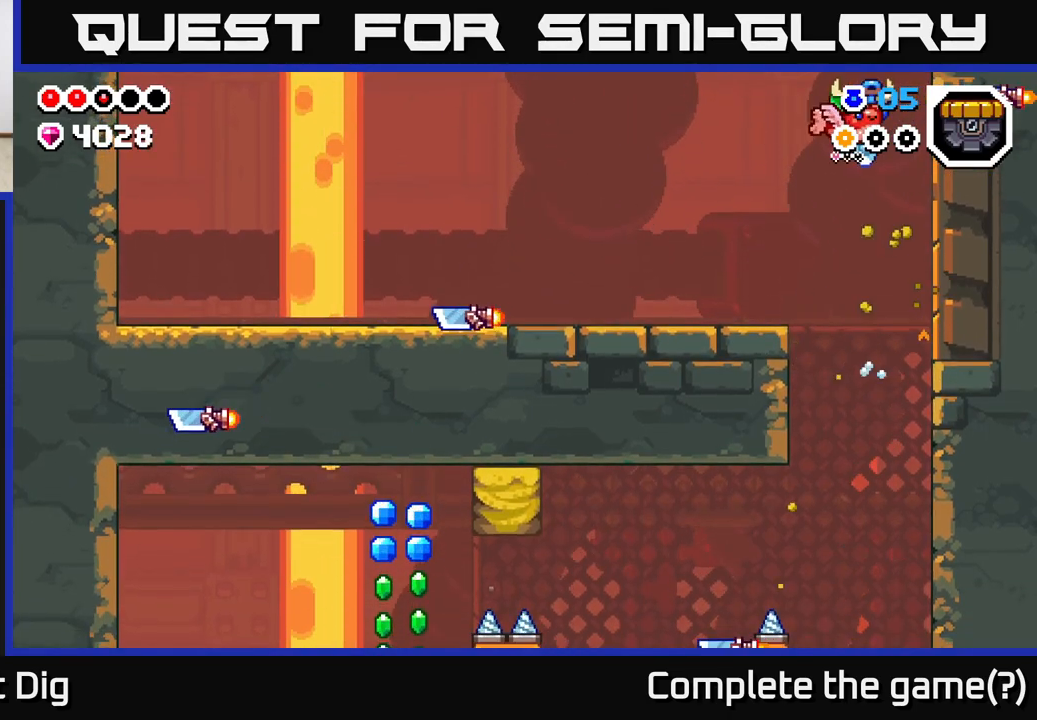
Gameplay with a controller (Xbox layout); each line is a JSON object with the inputs held at the frame after it. "events" lists button and stick changes between this image and that frame as [ms after this image, input, new state], when the widget could be followed in between.
{"buttons": [], "left_stick": "down", "right_stick": "center", "events": [[333, "left_stick", "down-left"], [500, "left_stick", "down"]]}
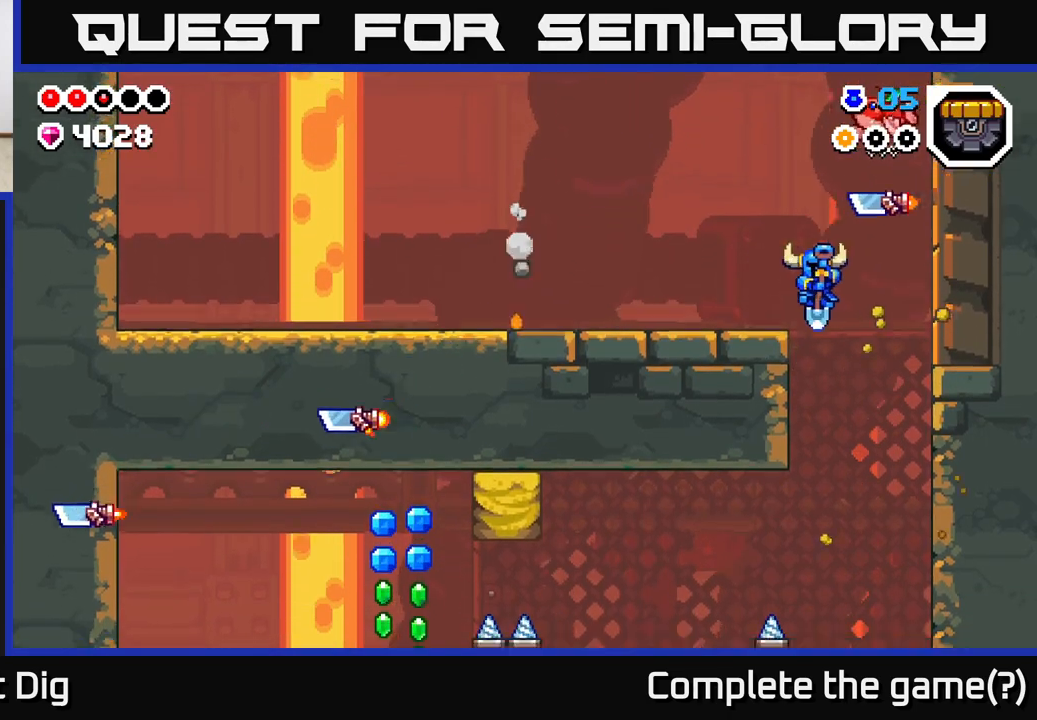
{"buttons": [], "left_stick": "center", "right_stick": "center", "events": [[17, "left_stick", "down-right"], [67, "left_stick", "right"], [267, "left_stick", "center"]]}
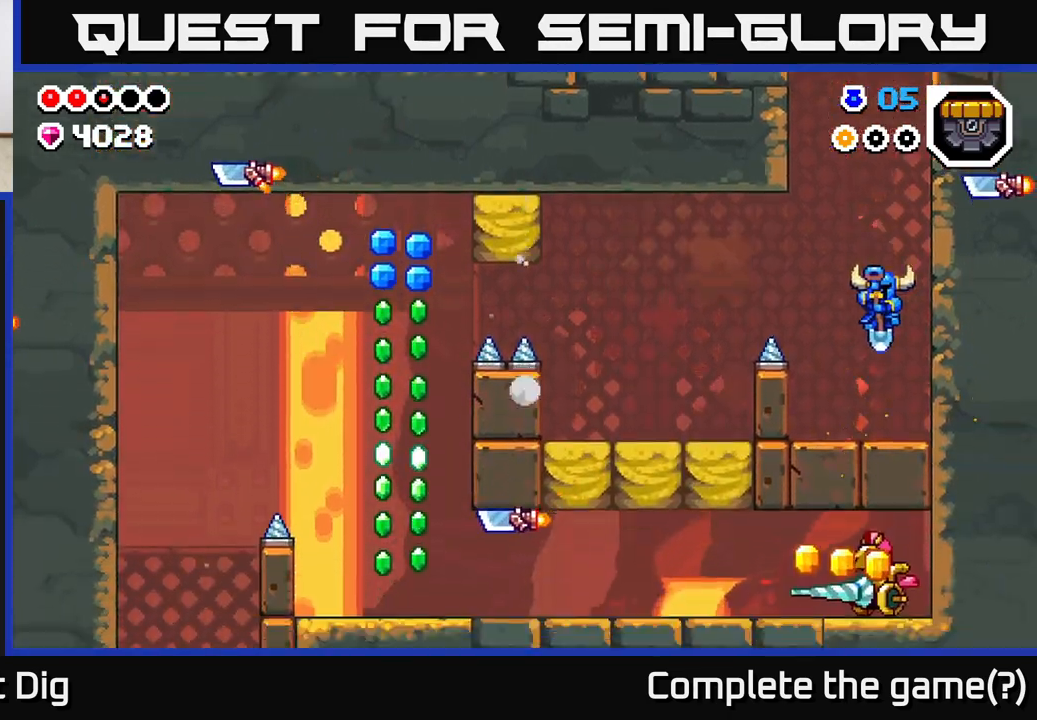
{"buttons": ["A"], "left_stick": "left", "right_stick": "center", "events": [[217, "left_stick", "left"], [267, "A", "down"]]}
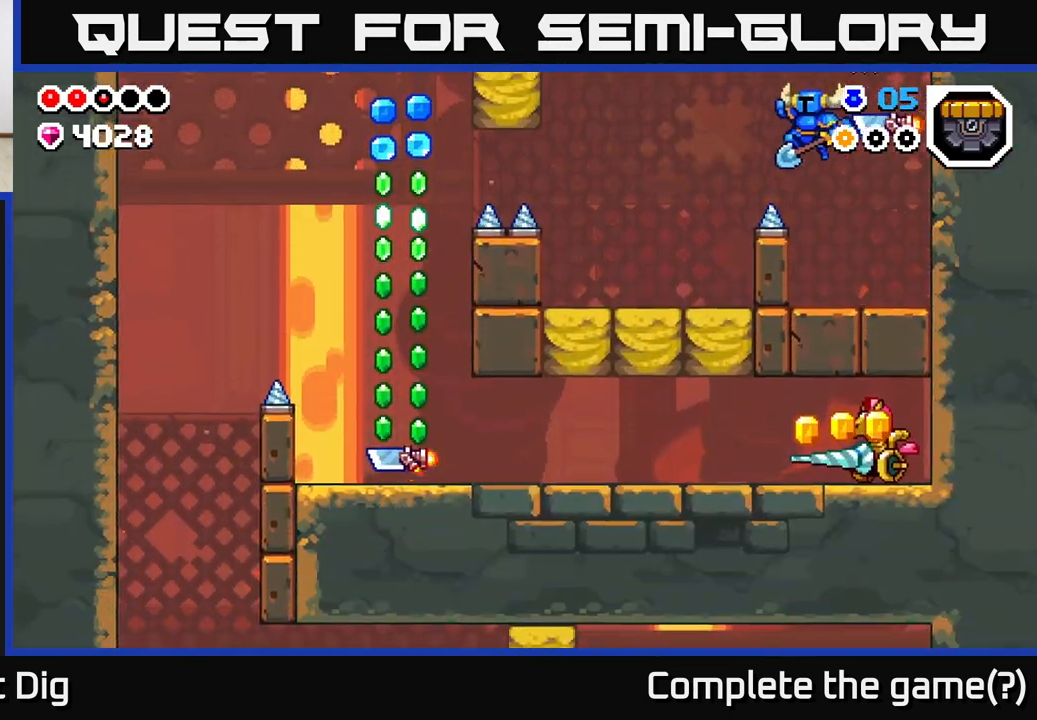
{"buttons": [], "left_stick": "left", "right_stick": "center", "events": [[417, "A", "up"]]}
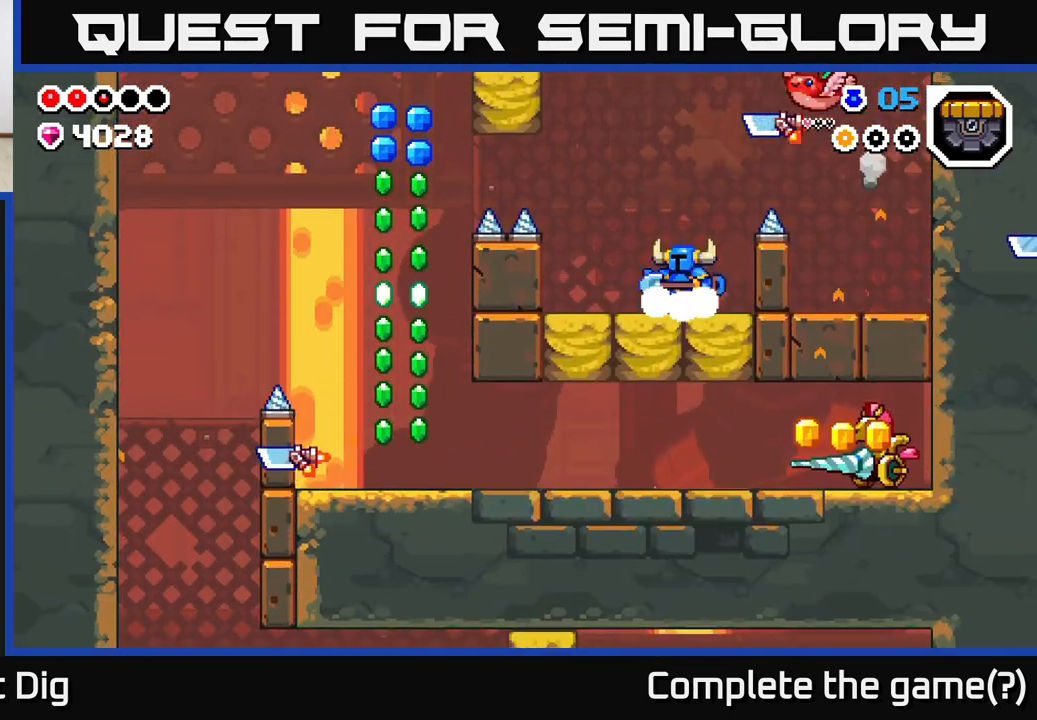
{"buttons": [], "left_stick": "center", "right_stick": "center", "events": [[117, "left_stick", "center"]]}
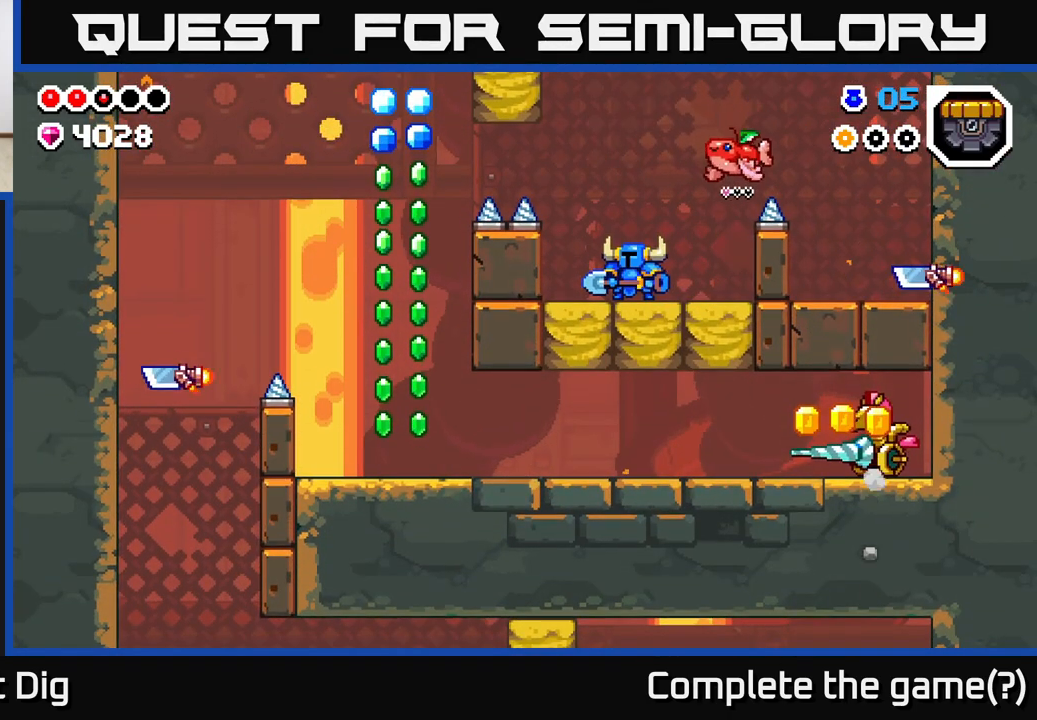
{"buttons": [], "left_stick": "center", "right_stick": "center", "events": []}
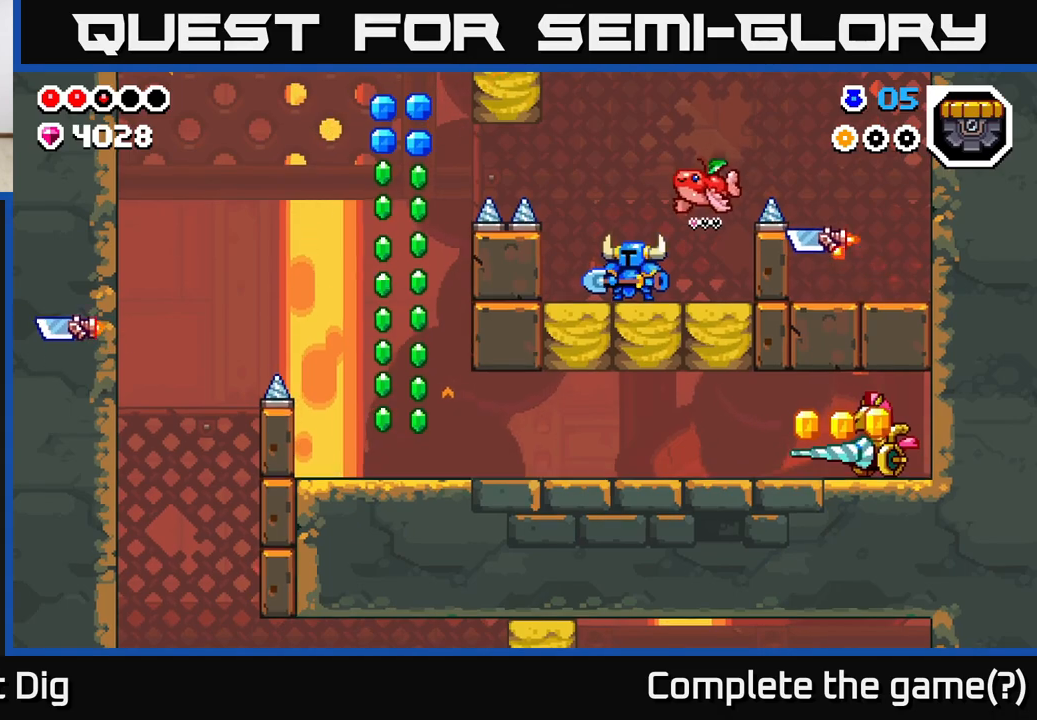
{"buttons": ["A"], "left_stick": "left", "right_stick": "center", "events": [[350, "A", "down"], [367, "left_stick", "left"]]}
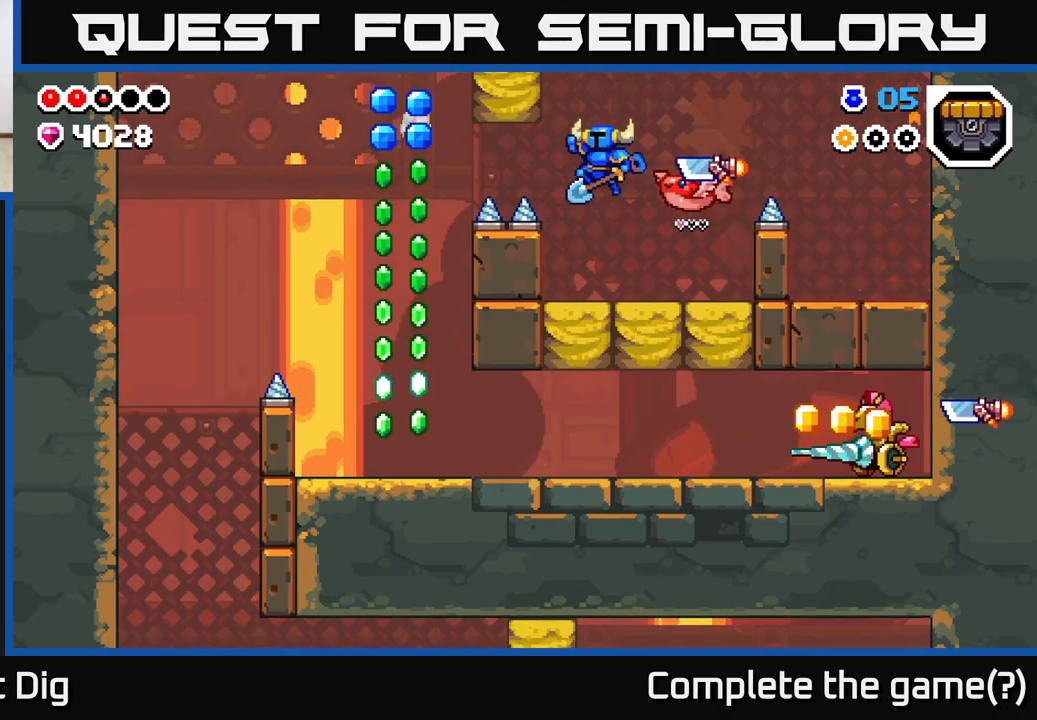
{"buttons": ["A"], "left_stick": "left", "right_stick": "center", "events": [[67, "X", "down"], [200, "X", "up"]]}
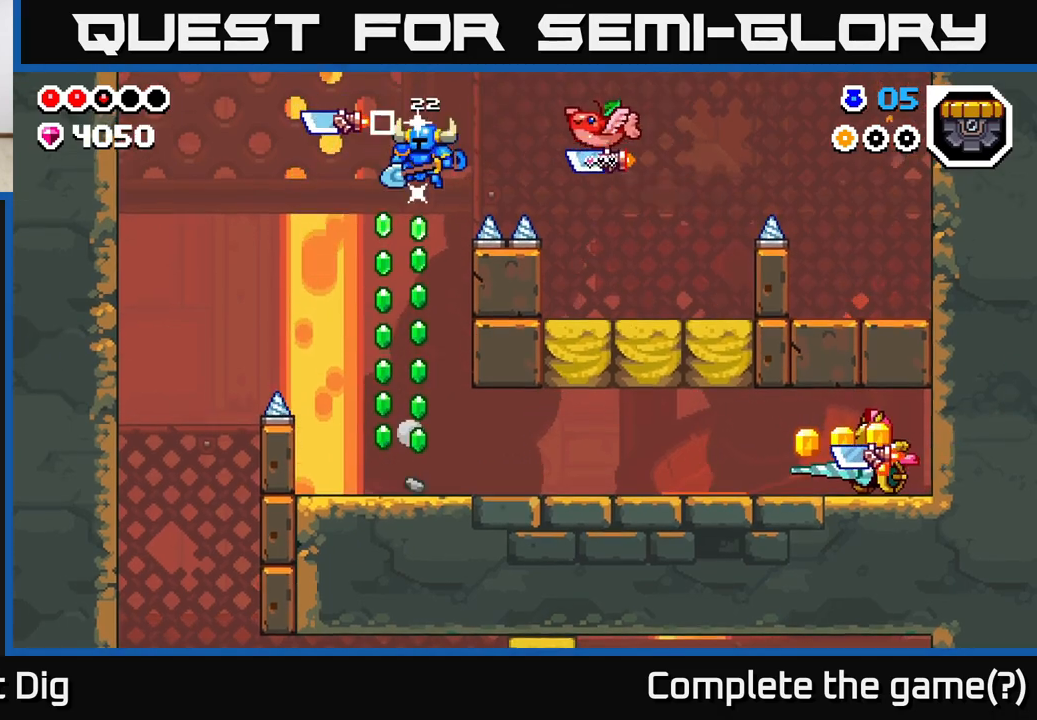
{"buttons": [], "left_stick": "right", "right_stick": "center", "events": [[83, "A", "up"], [183, "left_stick", "right"], [317, "left_stick", "center"], [483, "left_stick", "right"]]}
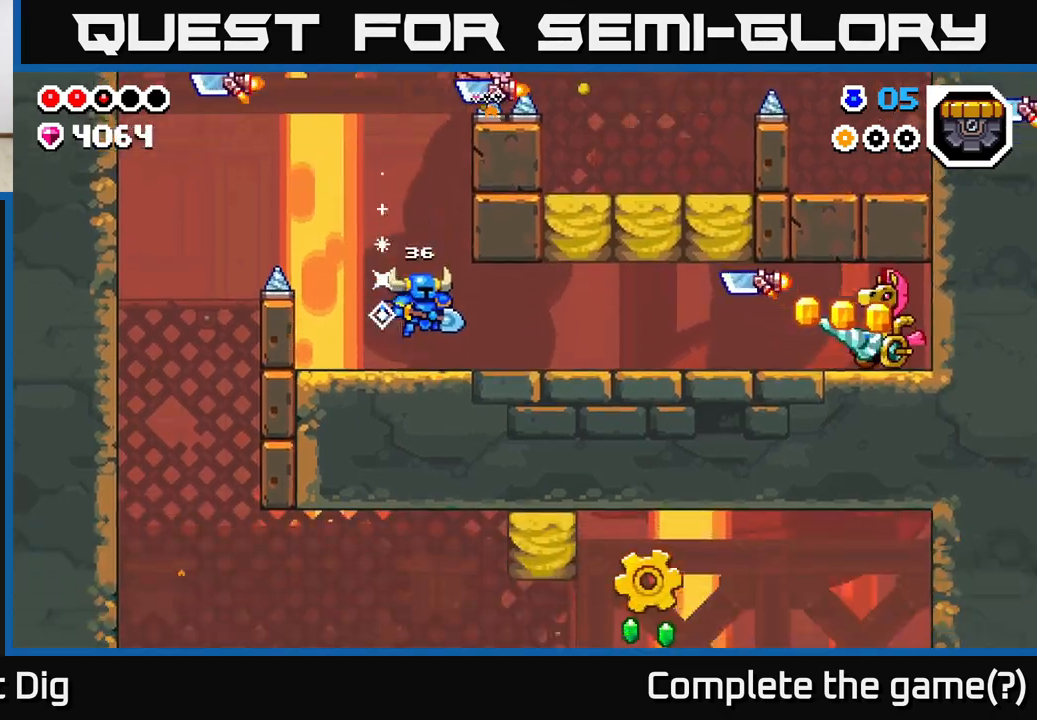
{"buttons": [], "left_stick": "left", "right_stick": "center", "events": [[267, "left_stick", "center"], [350, "left_stick", "left"]]}
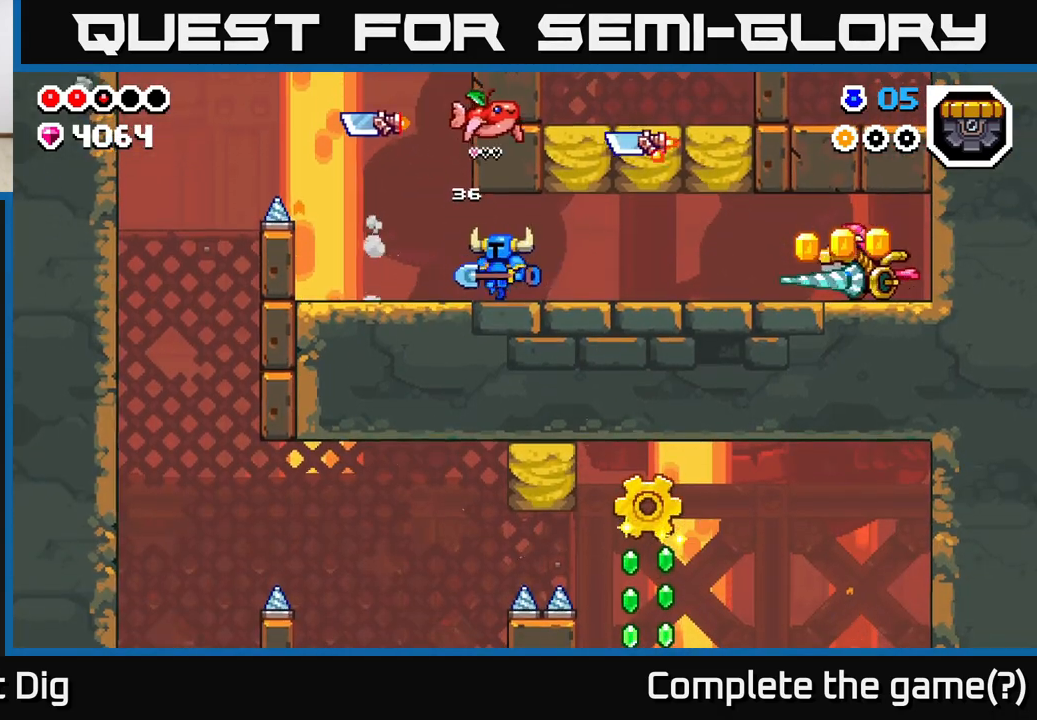
{"buttons": [], "left_stick": "up-left", "right_stick": "center", "events": [[450, "left_stick", "up-left"]]}
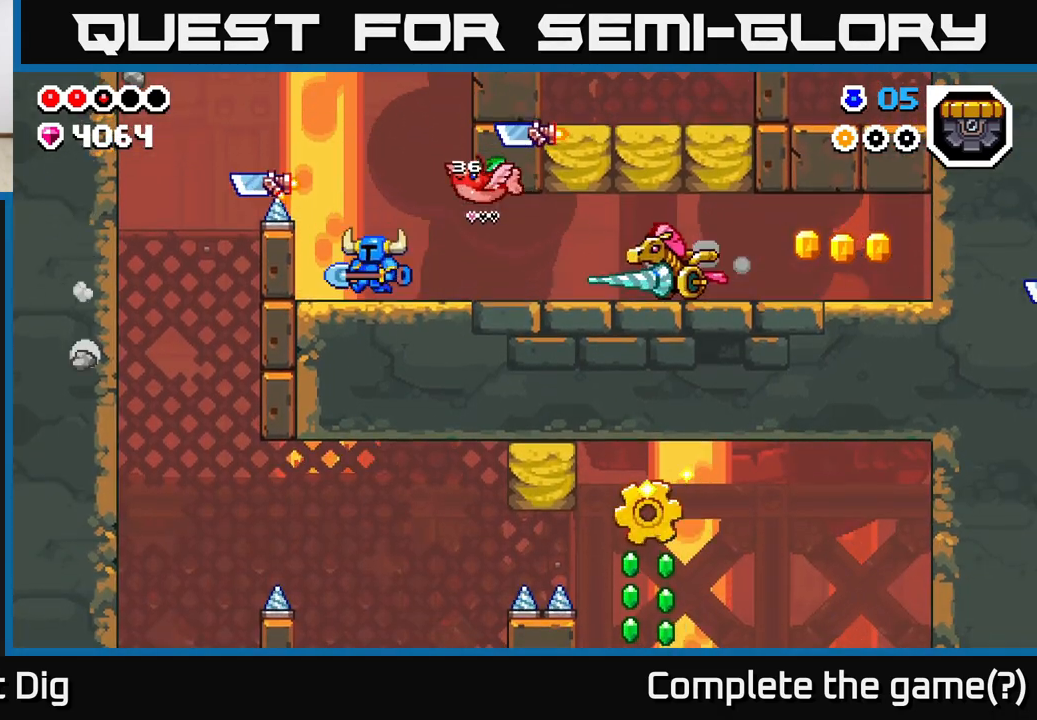
{"buttons": ["A"], "left_stick": "down", "right_stick": "center", "events": [[117, "A", "down"], [250, "left_stick", "right"], [450, "left_stick", "down"]]}
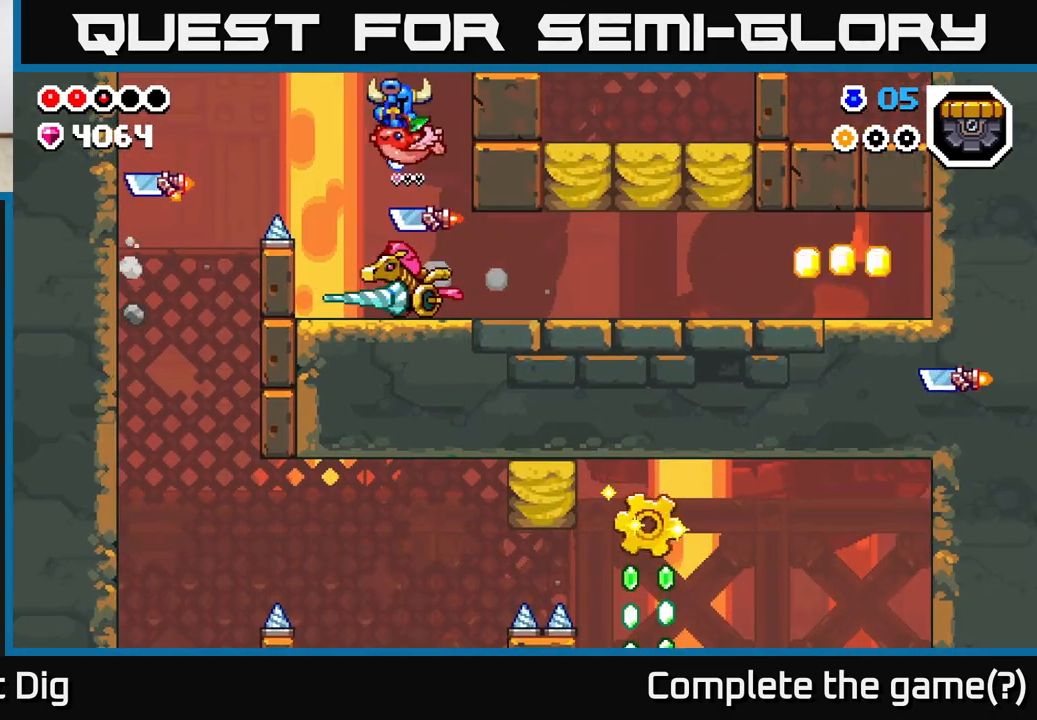
{"buttons": [], "left_stick": "left", "right_stick": "center", "events": [[83, "left_stick", "down-right"], [117, "A", "up"], [200, "left_stick", "right"], [450, "left_stick", "center"], [500, "left_stick", "left"]]}
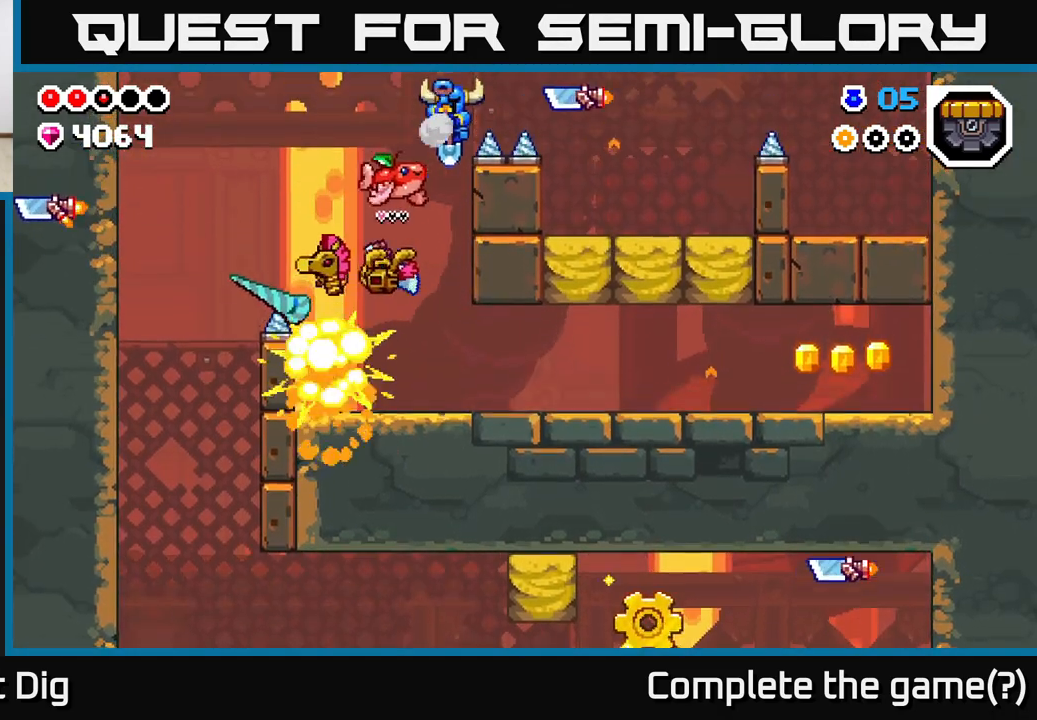
{"buttons": [], "left_stick": "right", "right_stick": "center", "events": [[367, "left_stick", "right"]]}
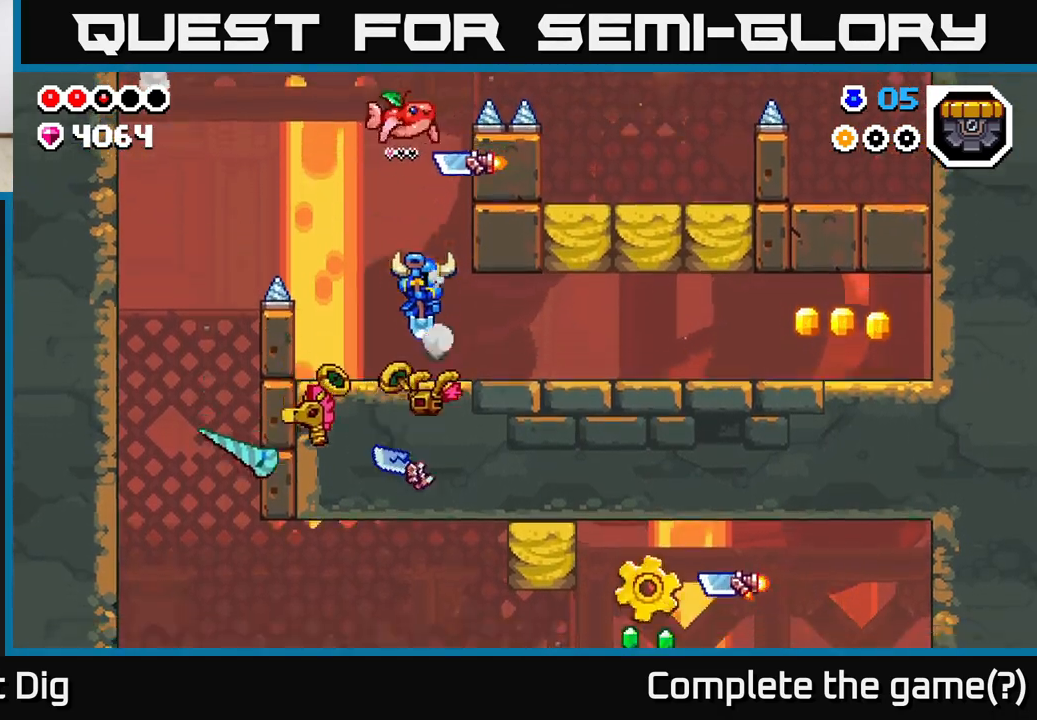
{"buttons": [], "left_stick": "right", "right_stick": "center", "events": [[250, "A", "down"], [367, "A", "up"]]}
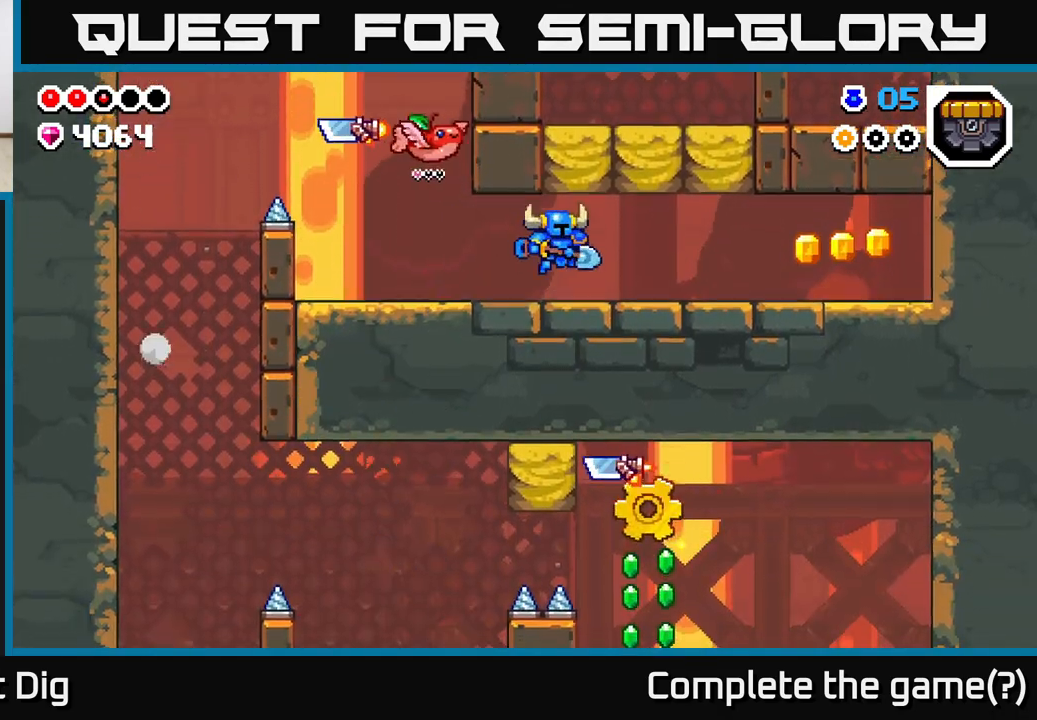
{"buttons": ["A"], "left_stick": "right", "right_stick": "center", "events": [[83, "A", "down"], [250, "A", "up"], [383, "A", "down"]]}
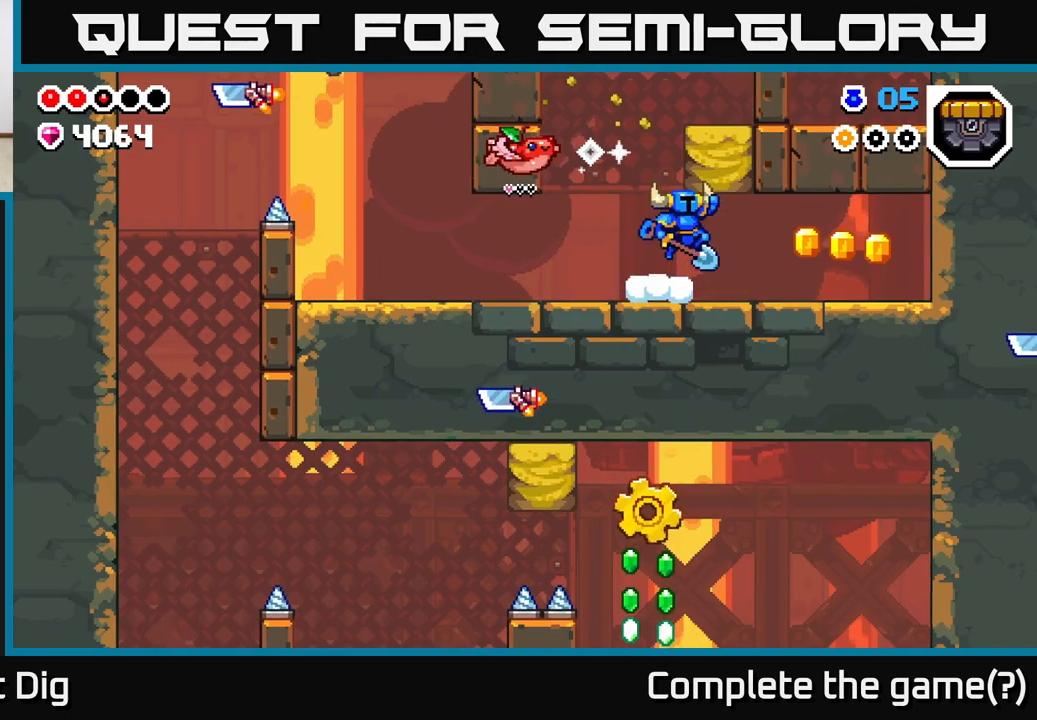
{"buttons": ["A"], "left_stick": "right", "right_stick": "center", "events": [[100, "A", "up"], [467, "A", "down"]]}
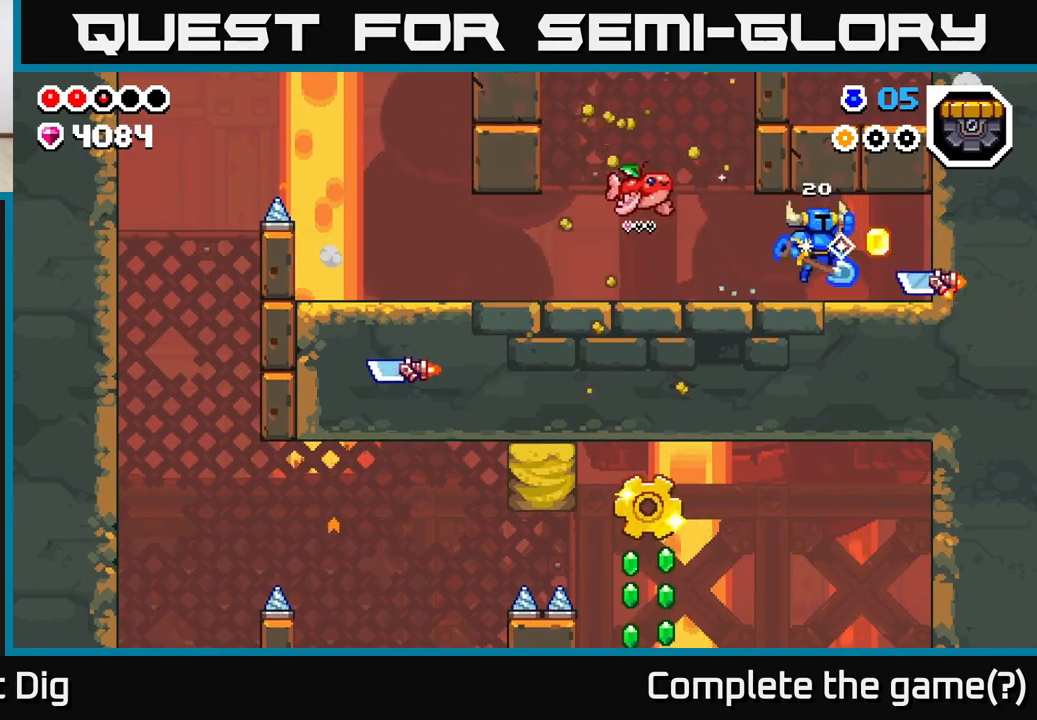
{"buttons": [], "left_stick": "left", "right_stick": "center", "events": [[167, "X", "down"], [183, "left_stick", "down"], [250, "X", "up"], [267, "left_stick", "down-right"], [400, "A", "up"], [433, "left_stick", "left"]]}
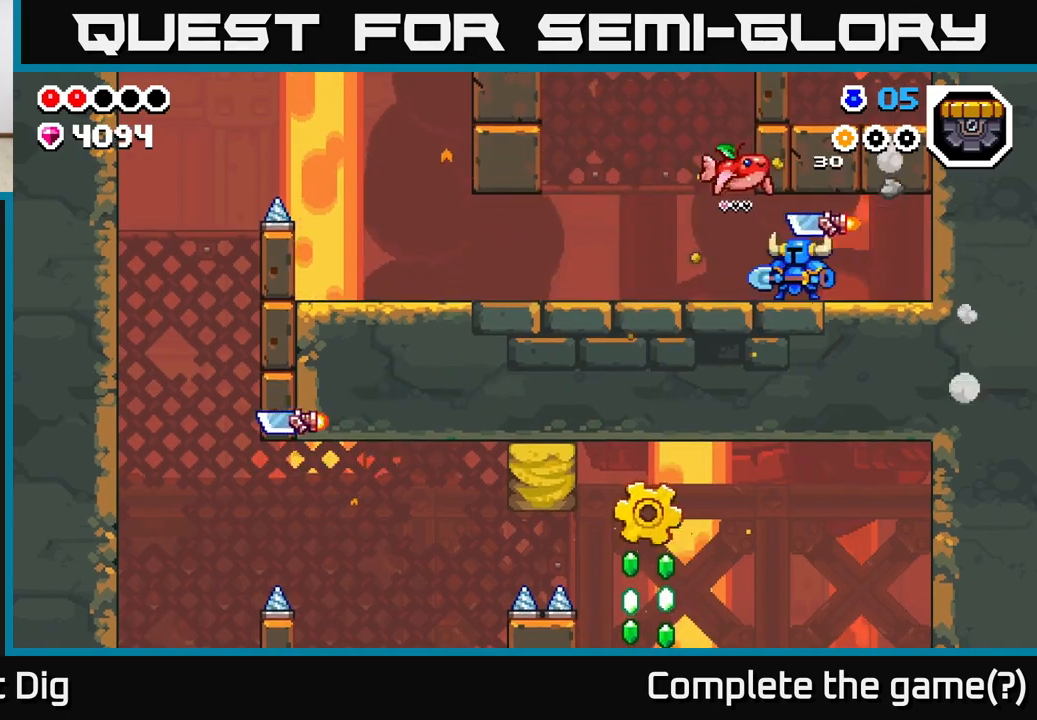
{"buttons": [], "left_stick": "left", "right_stick": "center", "events": [[233, "A", "down"], [317, "A", "up"]]}
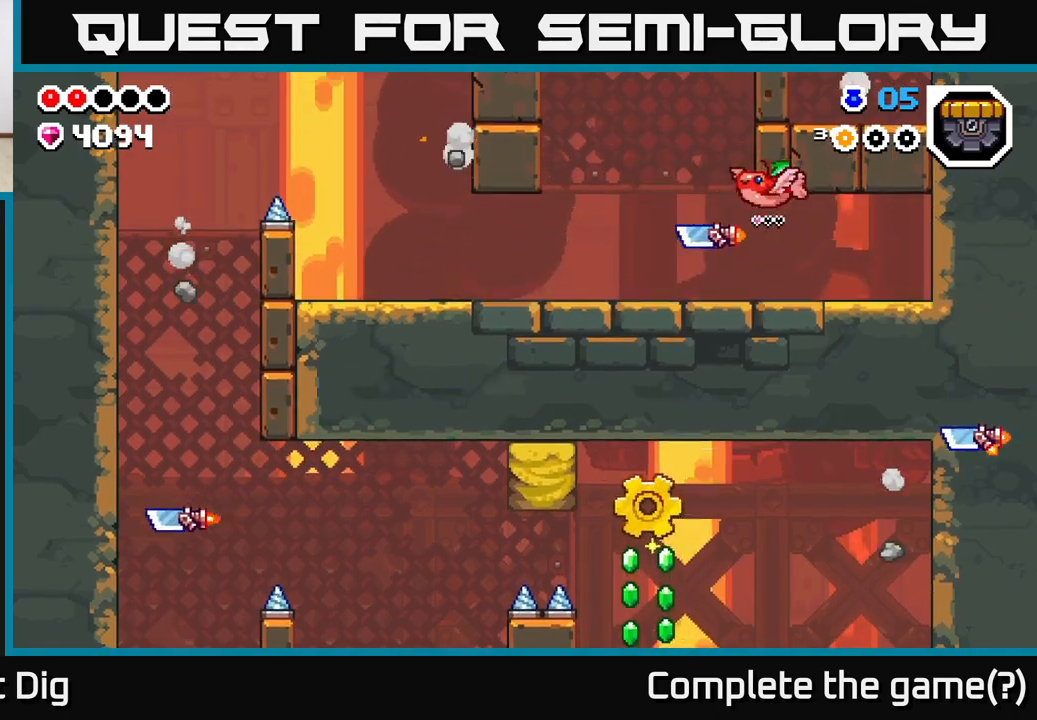
{"buttons": [], "left_stick": "left", "right_stick": "center", "events": []}
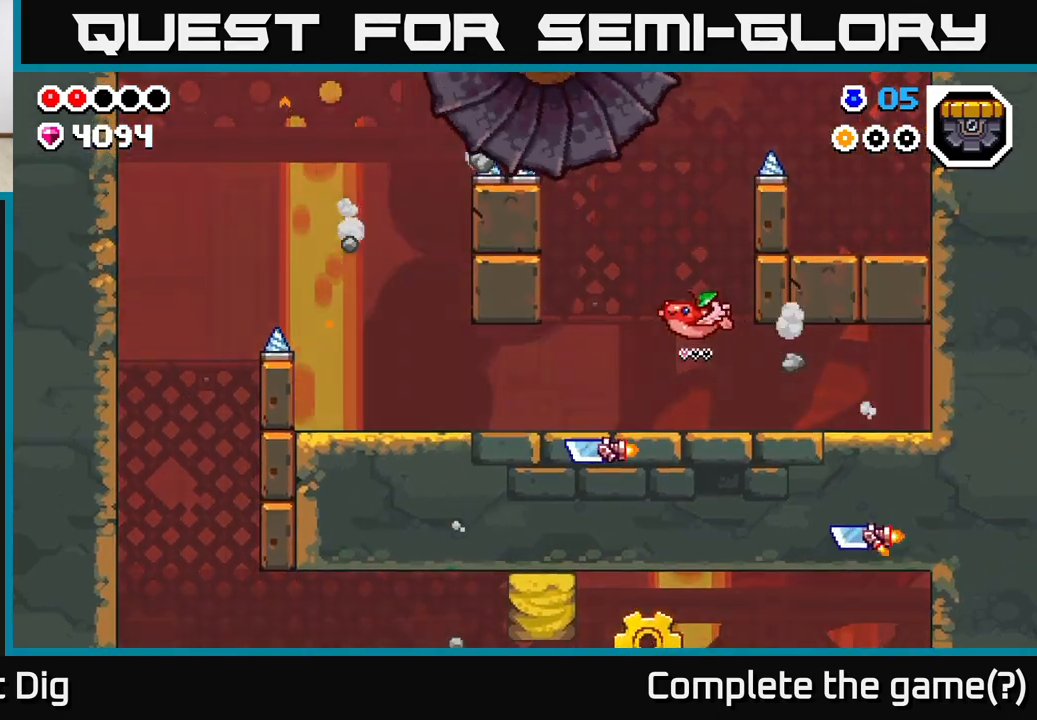
{"buttons": [], "left_stick": "left", "right_stick": "center", "events": []}
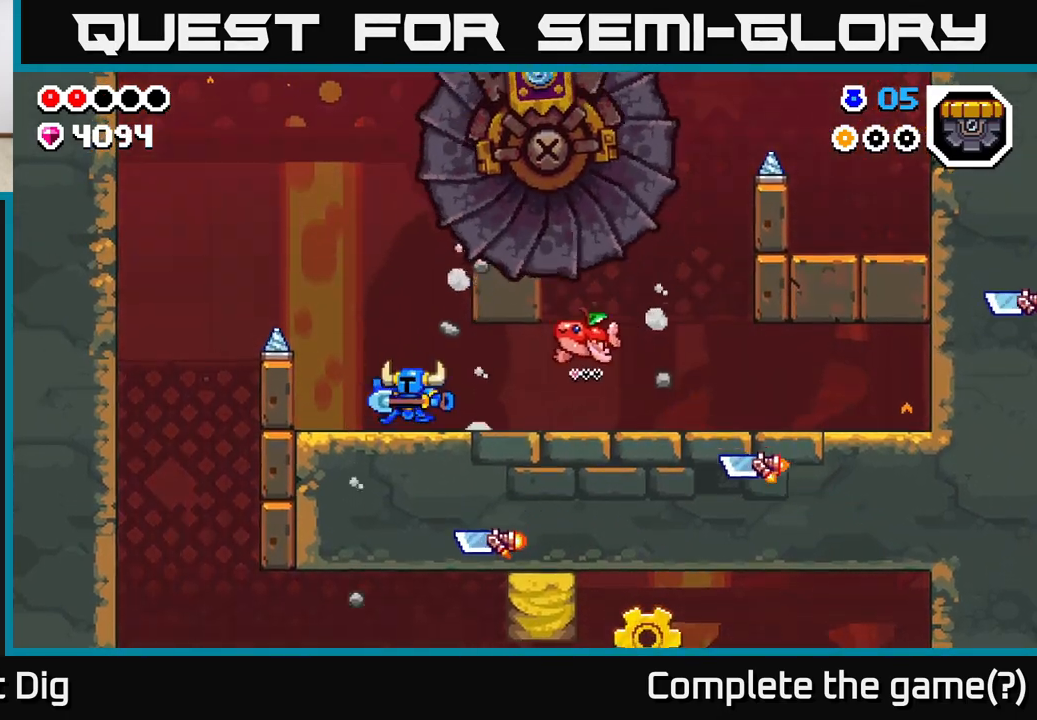
{"buttons": ["A"], "left_stick": "left", "right_stick": "center", "events": [[167, "A", "down"]]}
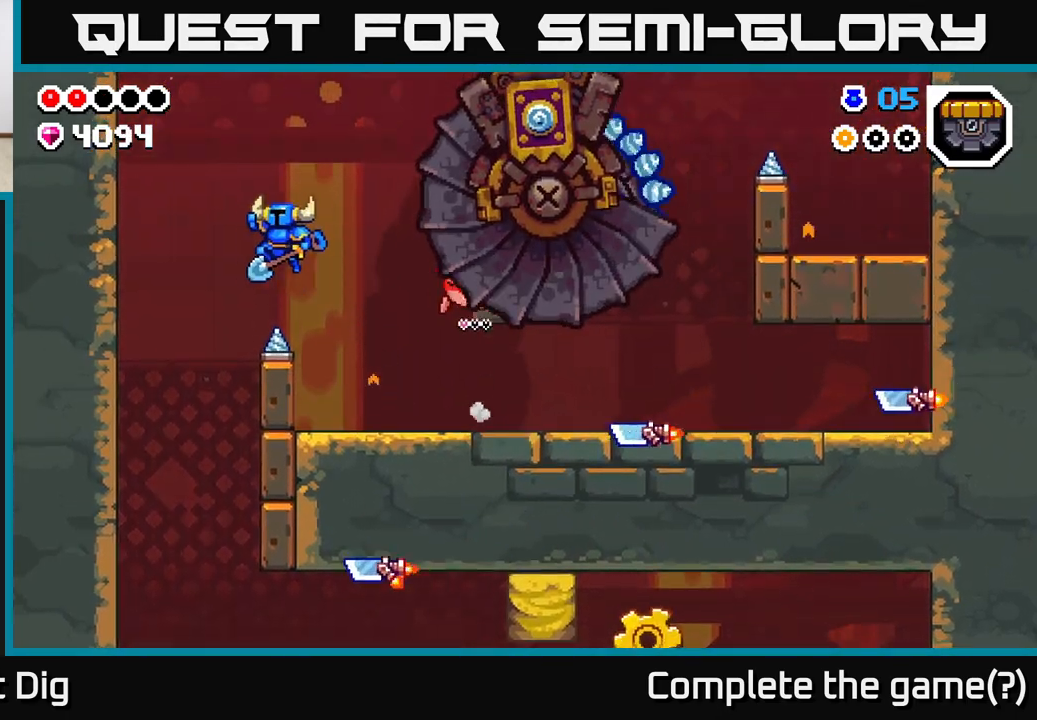
{"buttons": ["X"], "left_stick": "right", "right_stick": "center", "events": [[350, "A", "up"], [450, "left_stick", "right"], [467, "X", "down"]]}
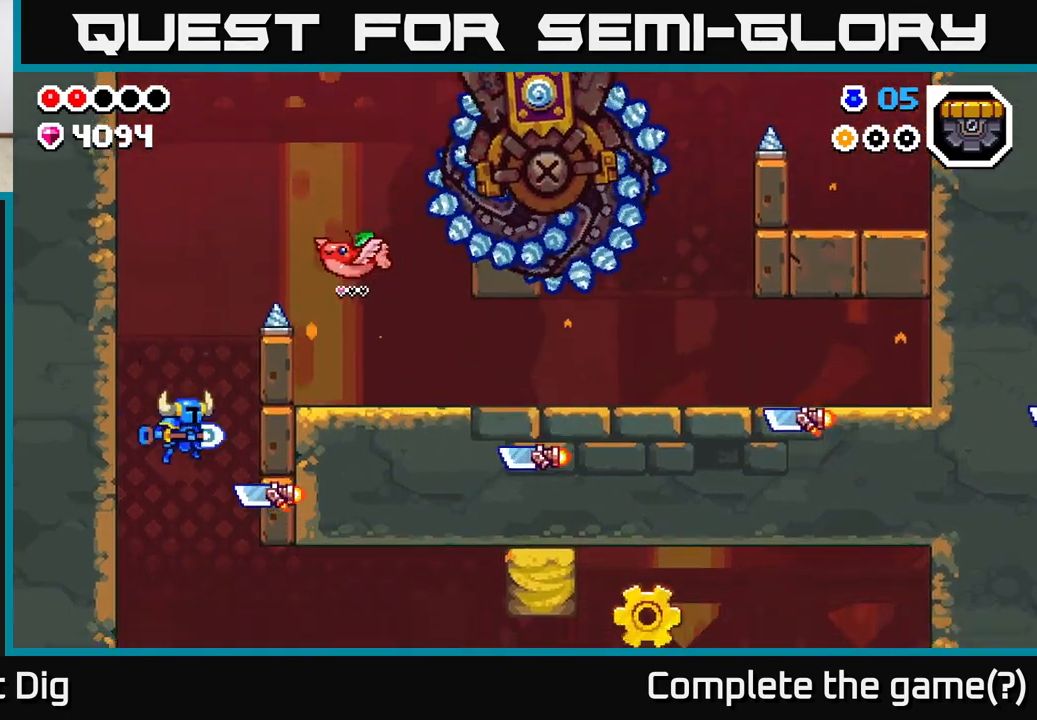
{"buttons": [], "left_stick": "right", "right_stick": "center", "events": [[33, "X", "up"], [50, "left_stick", "center"], [100, "left_stick", "left"], [300, "left_stick", "right"]]}
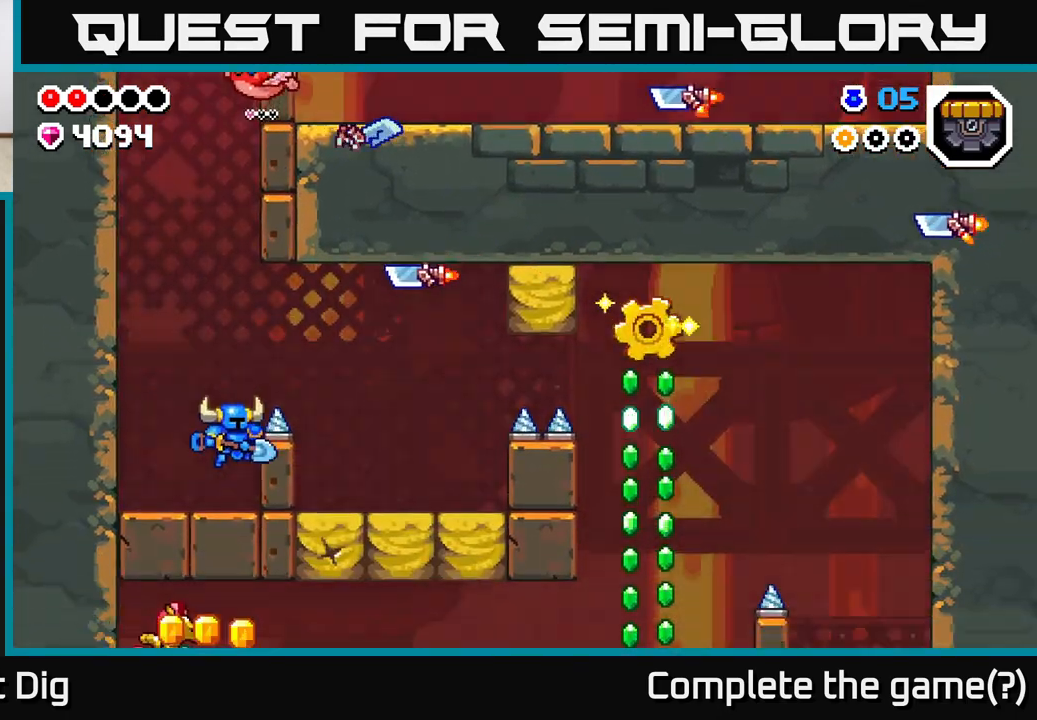
{"buttons": [], "left_stick": "down-left", "right_stick": "center", "events": [[83, "left_stick", "left"], [183, "left_stick", "right"], [250, "left_stick", "center"], [467, "left_stick", "down-left"]]}
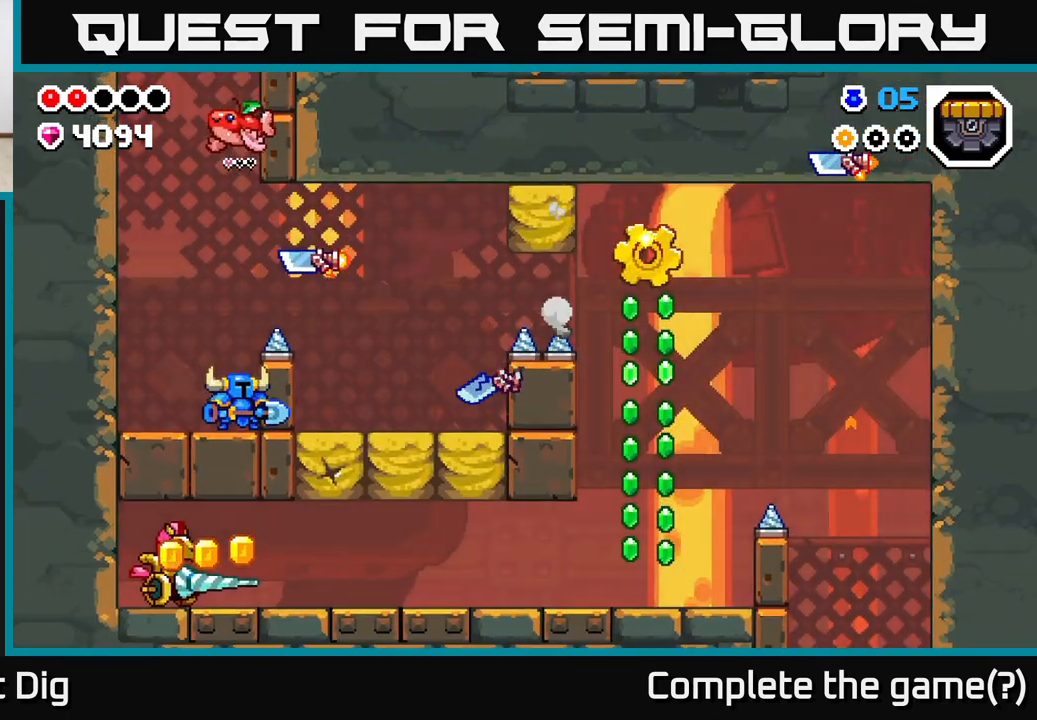
{"buttons": [], "left_stick": "right", "right_stick": "center", "events": [[50, "left_stick", "down"], [250, "left_stick", "center"], [417, "left_stick", "right"]]}
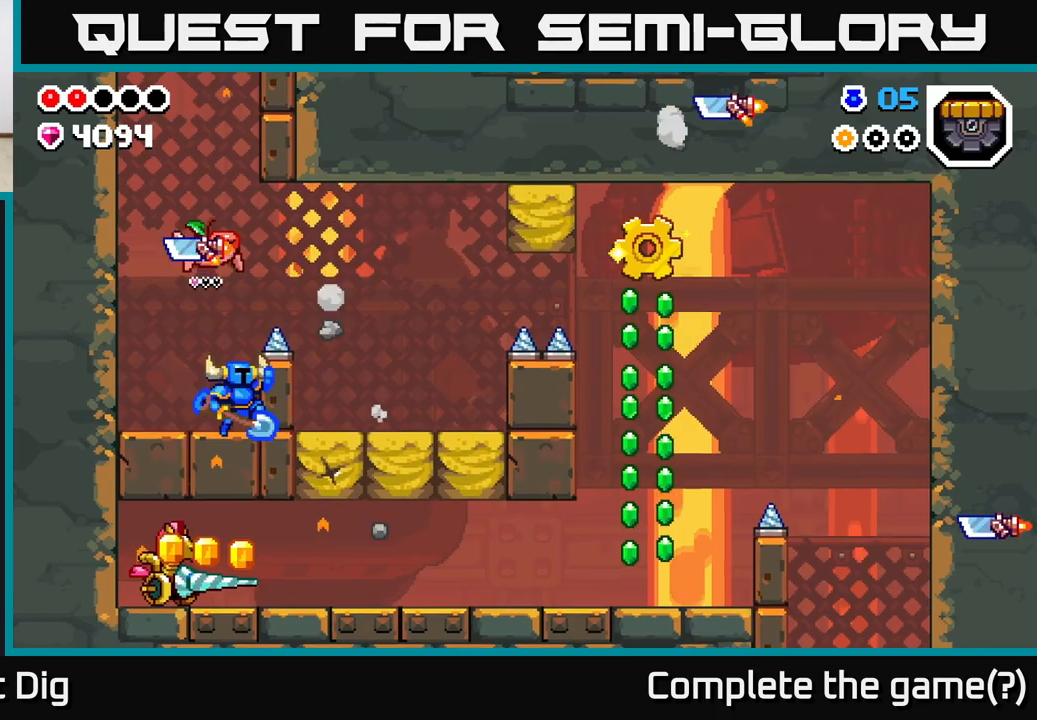
{"buttons": [], "left_stick": "right", "right_stick": "center", "events": [[33, "A", "down"], [350, "A", "up"]]}
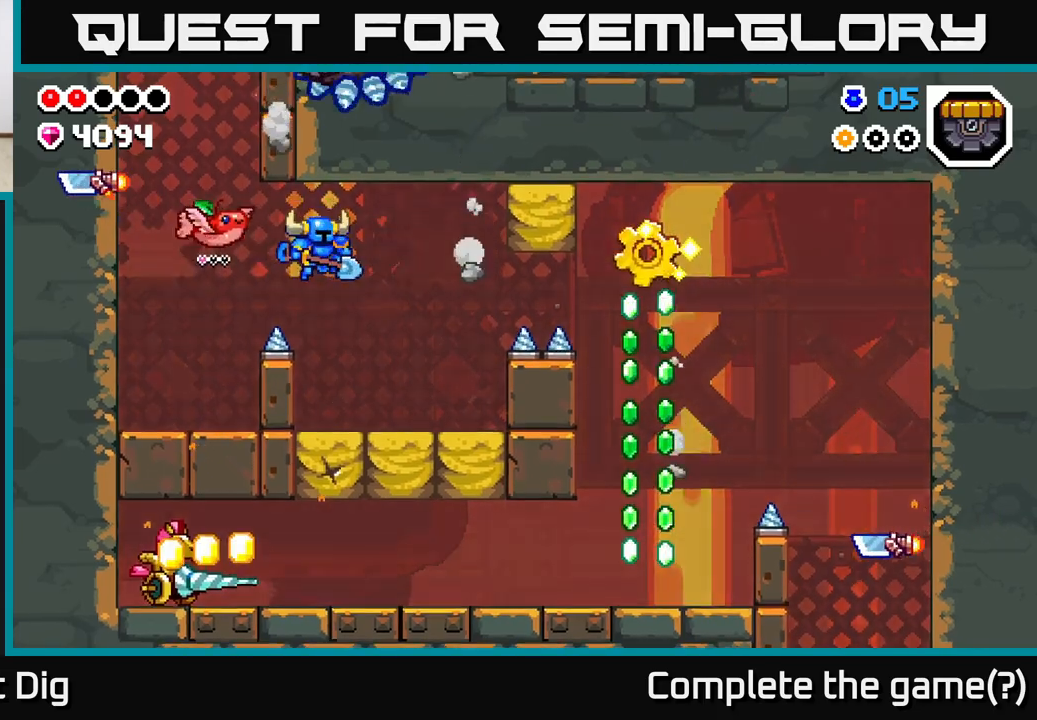
{"buttons": ["A"], "left_stick": "right", "right_stick": "center", "events": [[300, "A", "down"]]}
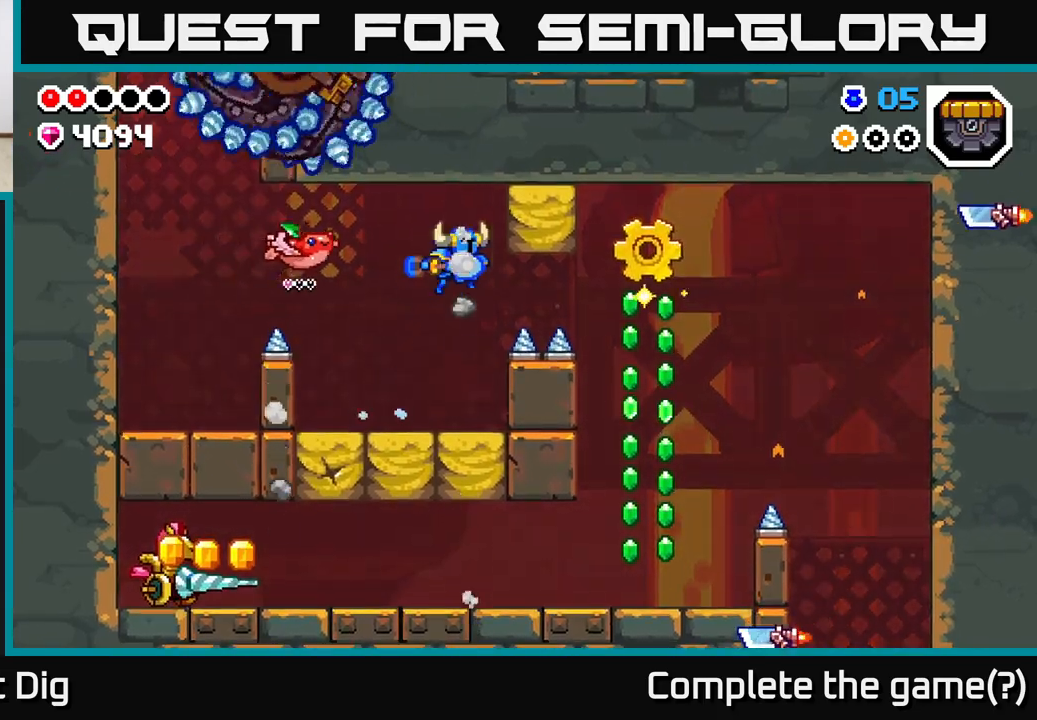
{"buttons": [], "left_stick": "right", "right_stick": "center", "events": [[33, "X", "down"], [233, "X", "up"], [350, "A", "up"]]}